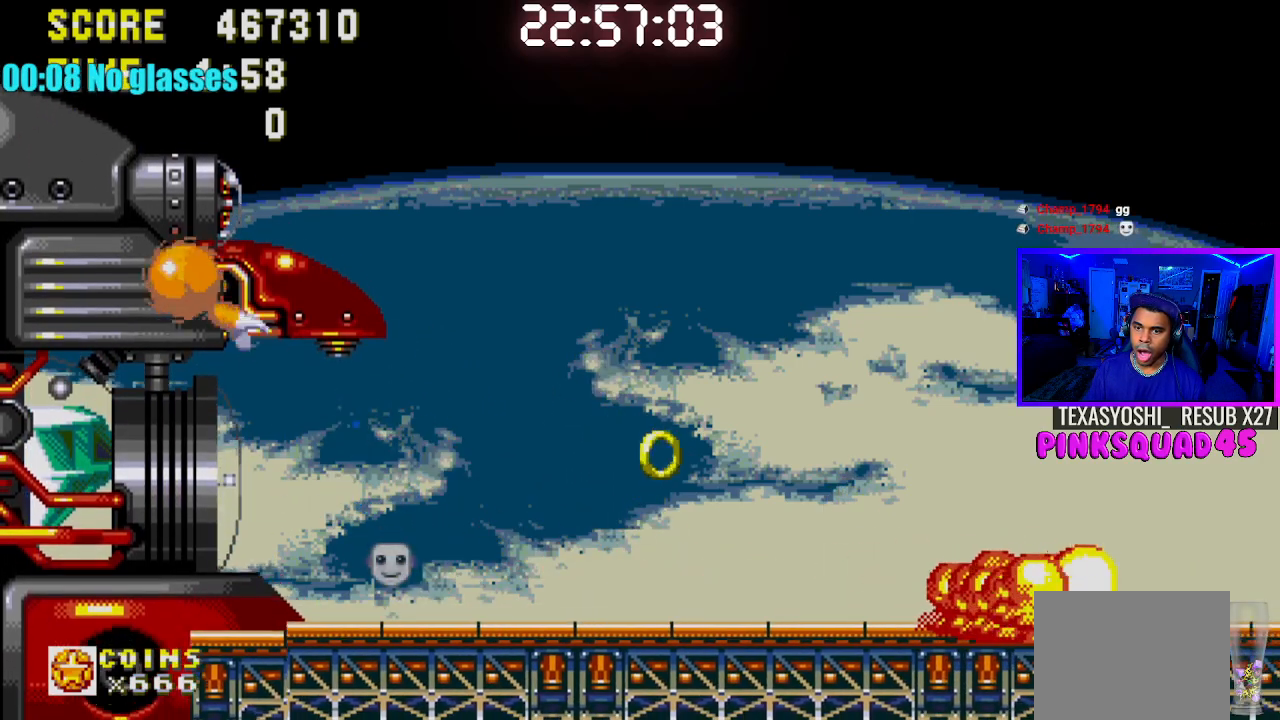
Gameplay with a controller (PlayStation layout); each line is a JSON object with the inputs held at the frame after it. "events" lists button and stick changes between this image and that frame as [ms after this image, input, new state], when the widget could be followed in between. Not read: L1 L3 R1 R3.
{"buttons": ["DPAD_RIGHT"], "left_stick": "center", "right_stick": "center", "events": [[133, "DPAD_LEFT", "down"], [217, "DPAD_LEFT", "up"], [317, "DPAD_RIGHT", "down"]]}
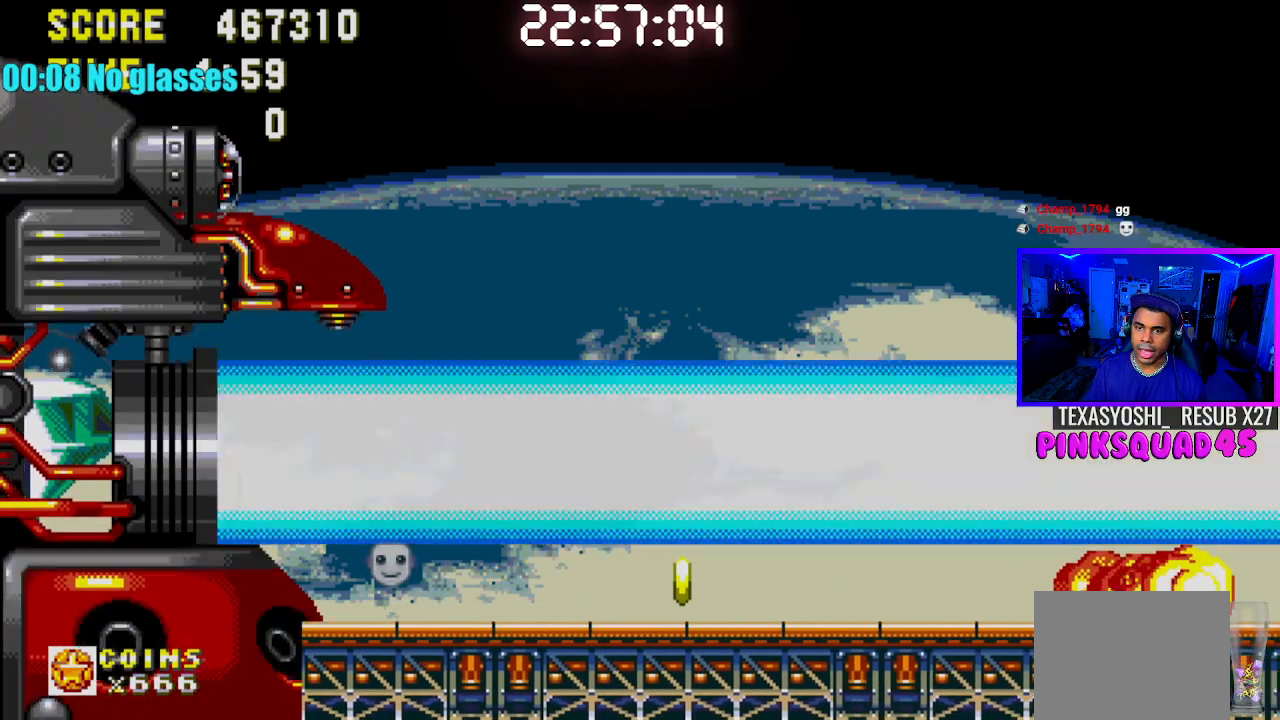
{"buttons": [], "left_stick": "center", "right_stick": "center", "events": [[150, "DPAD_RIGHT", "up"], [217, "DPAD_LEFT", "down"], [283, "DPAD_LEFT", "up"], [383, "DPAD_LEFT", "down"], [450, "DPAD_LEFT", "up"]]}
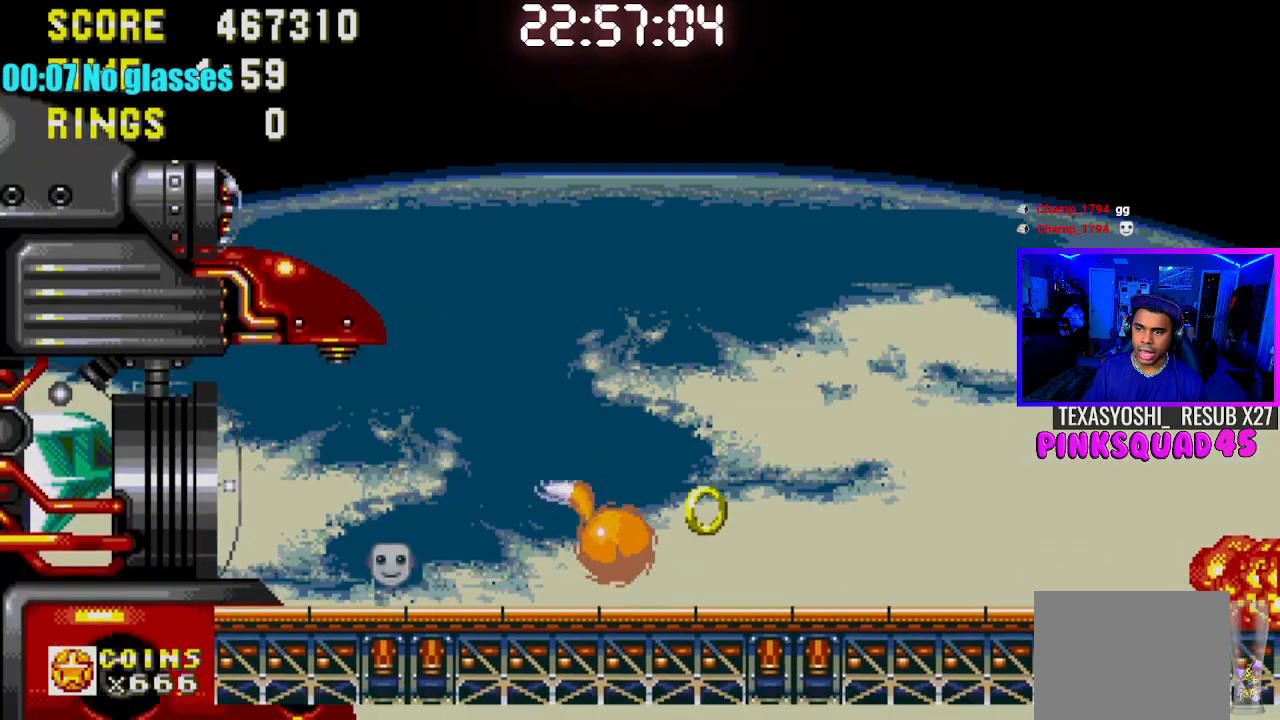
{"buttons": [], "left_stick": "center", "right_stick": "center", "events": [[50, "DPAD_RIGHT", "down"], [83, "DPAD_RIGHT", "up"], [150, "DPAD_LEFT", "down"], [450, "DPAD_LEFT", "up"]]}
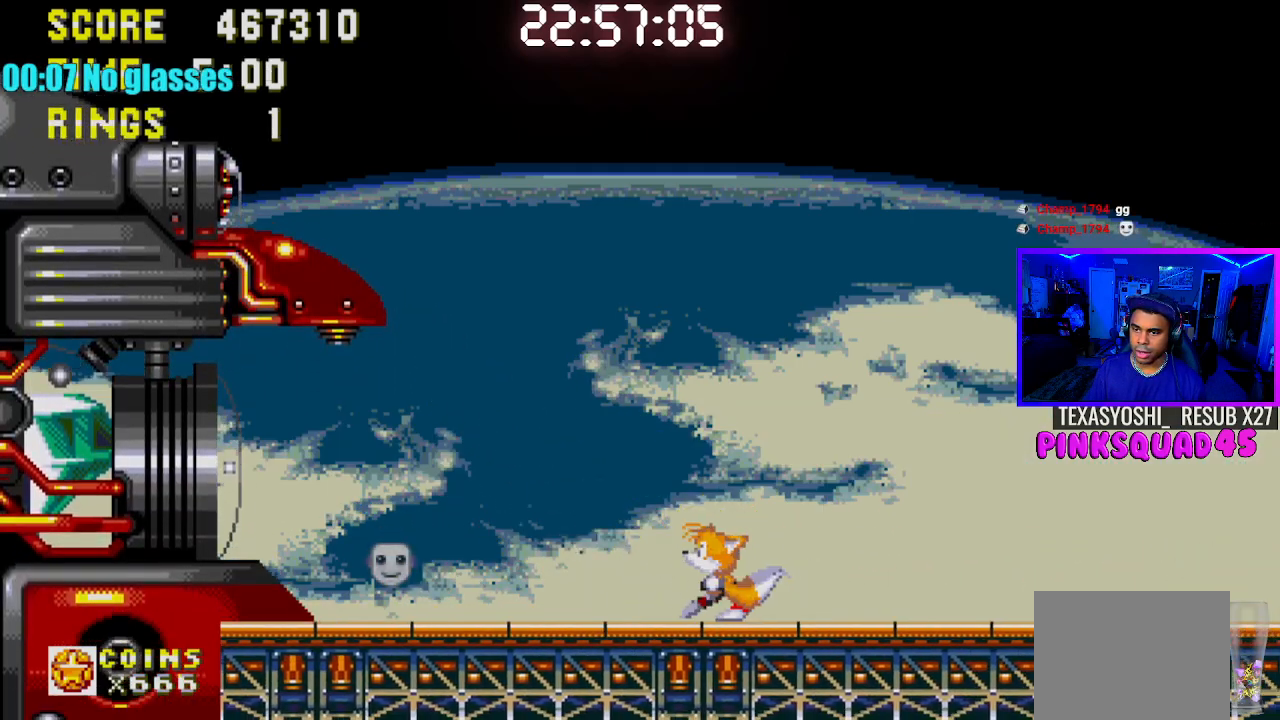
{"buttons": ["DPAD_RIGHT"], "left_stick": "center", "right_stick": "center", "events": [[250, "DPAD_RIGHT", "down"]]}
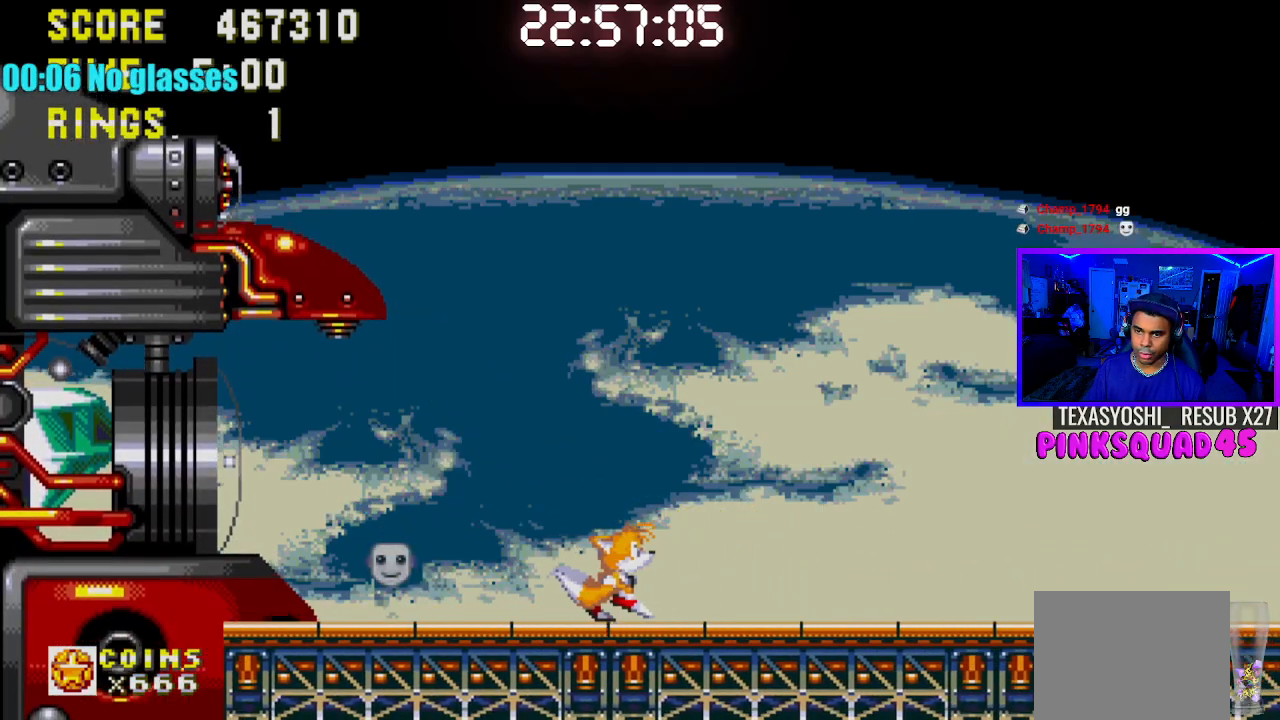
{"buttons": ["DPAD_RIGHT"], "left_stick": "center", "right_stick": "center", "events": []}
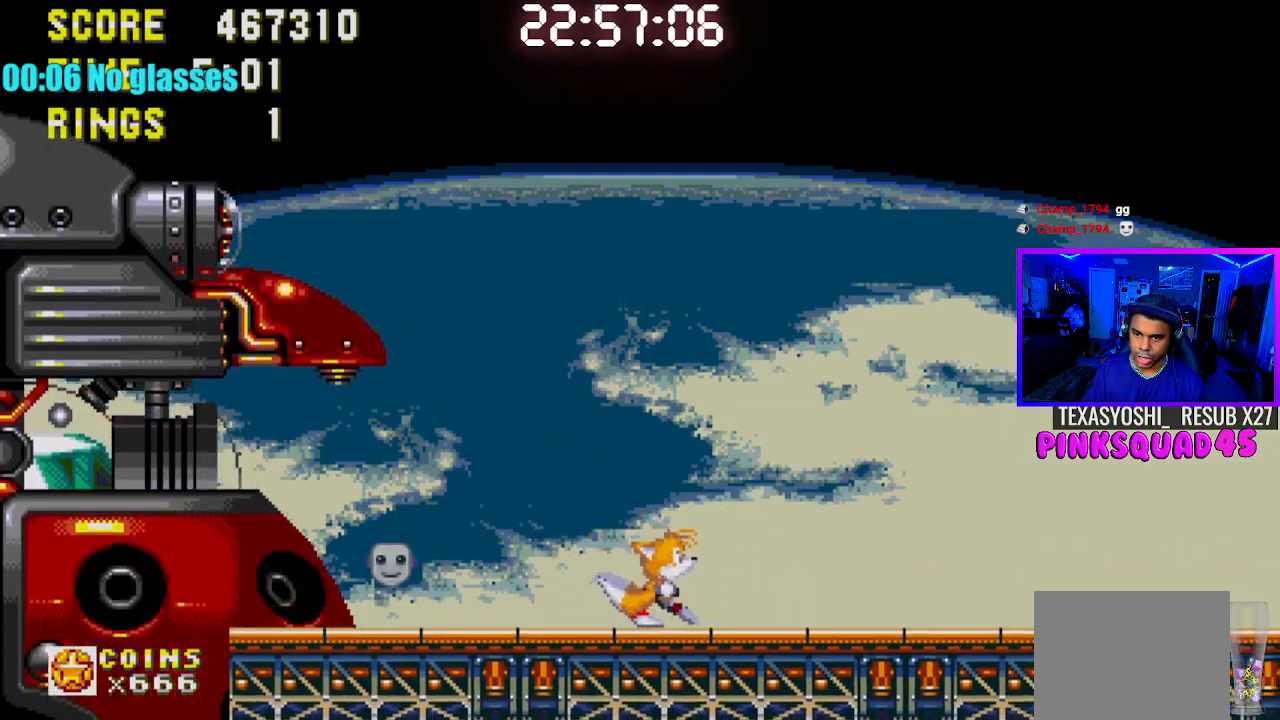
{"buttons": ["DPAD_LEFT"], "left_stick": "center", "right_stick": "center", "events": [[267, "DPAD_RIGHT", "up"], [467, "DPAD_LEFT", "down"]]}
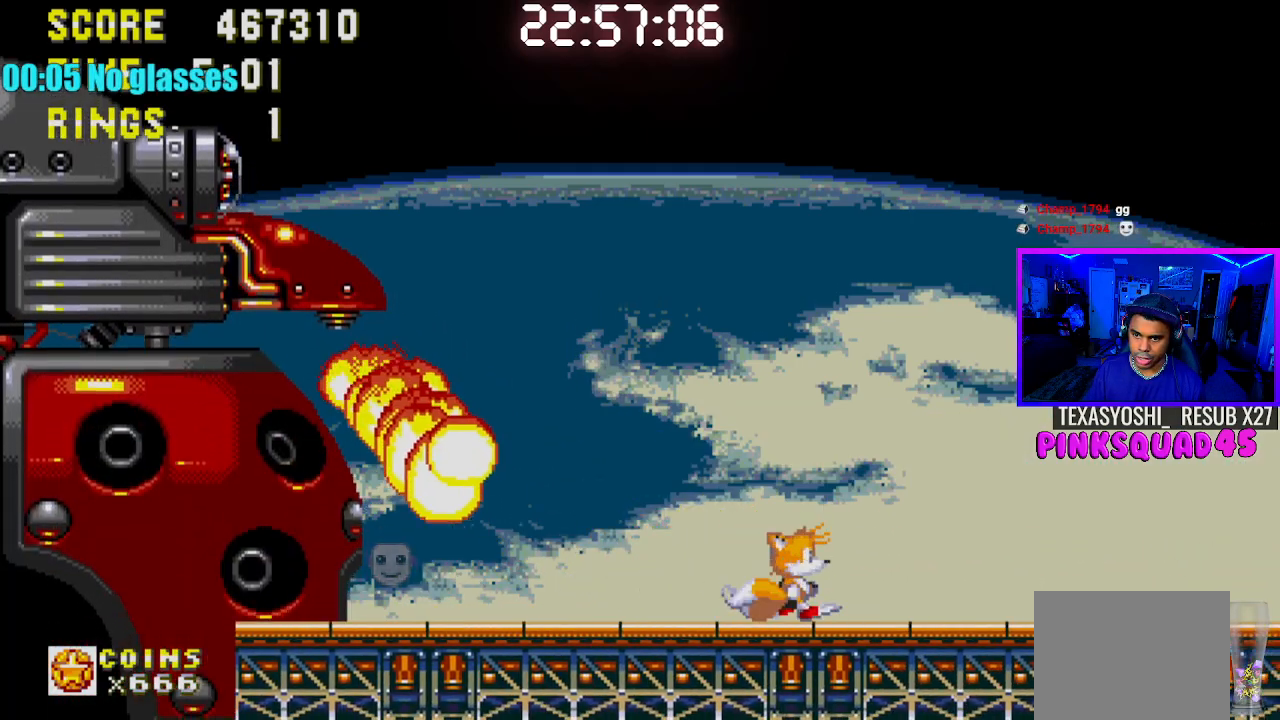
{"buttons": [], "left_stick": "center", "right_stick": "center", "events": [[50, "CROSS", "down"], [250, "DPAD_LEFT", "up"], [283, "CROSS", "up"]]}
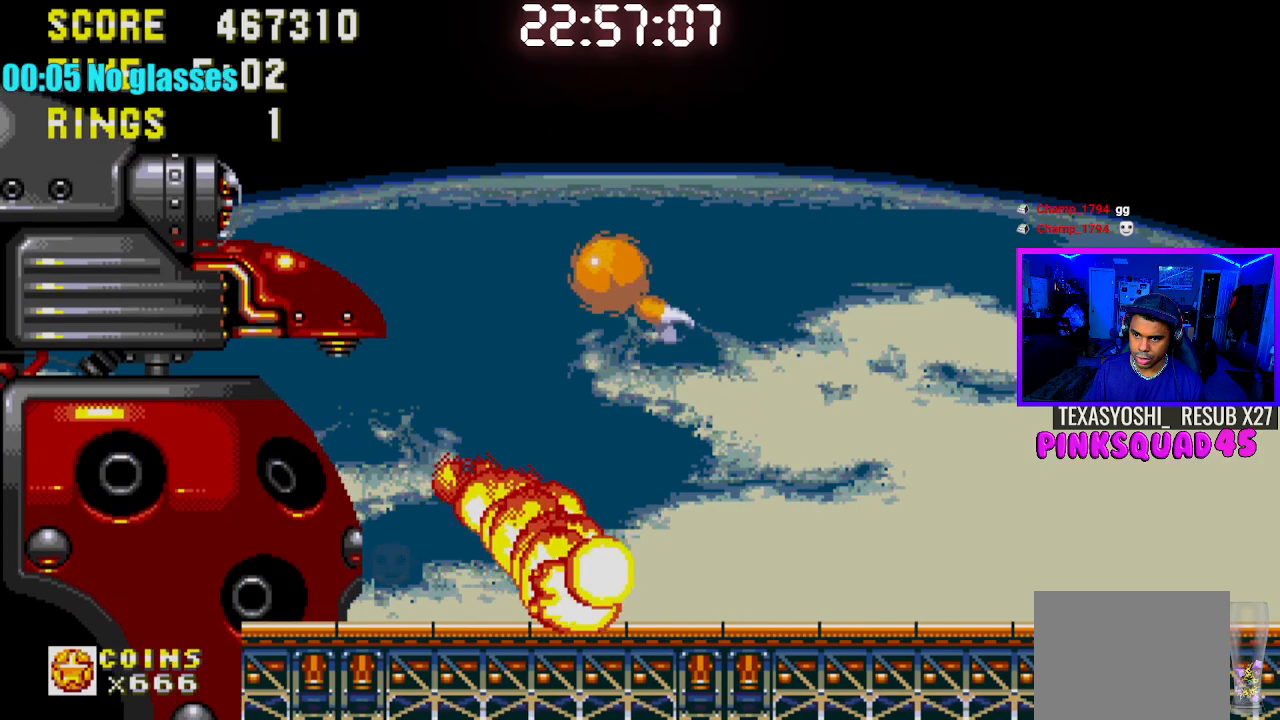
{"buttons": [], "left_stick": "center", "right_stick": "center", "events": [[133, "DPAD_RIGHT", "down"], [267, "DPAD_RIGHT", "up"]]}
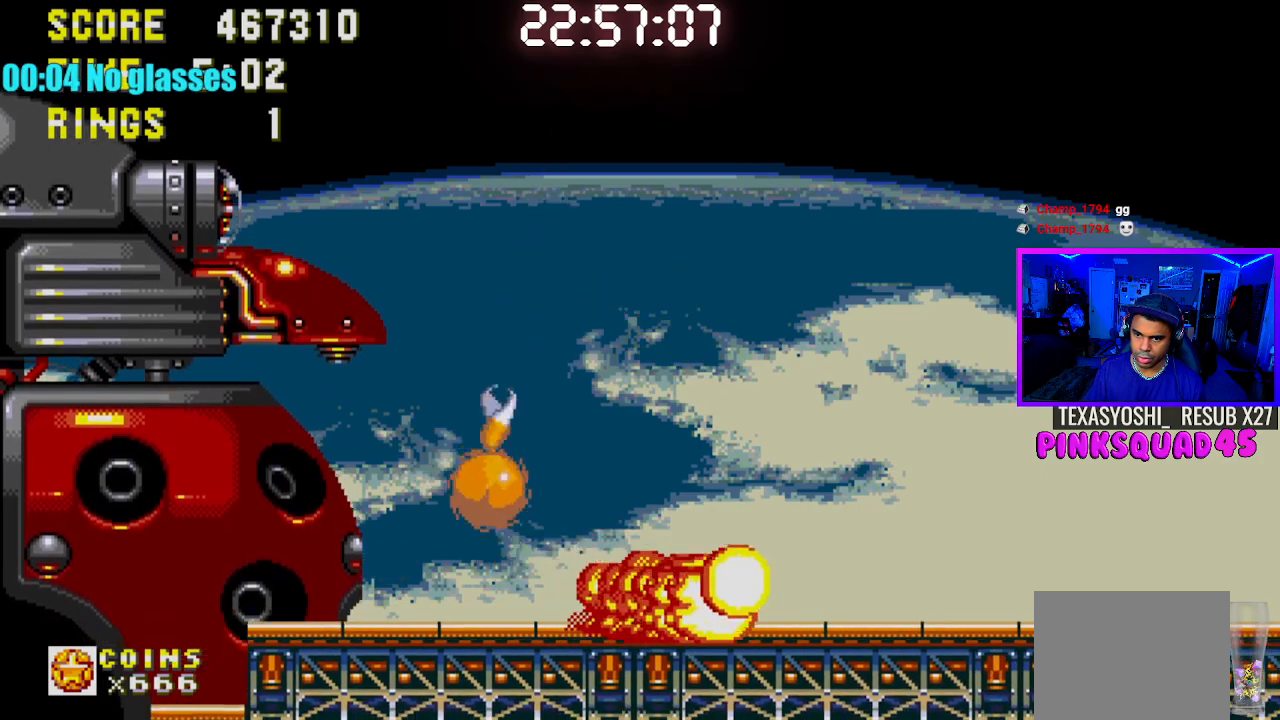
{"buttons": [], "left_stick": "center", "right_stick": "center", "events": [[33, "DPAD_LEFT", "down"], [183, "CROSS", "down"], [233, "DPAD_LEFT", "up"], [300, "DPAD_RIGHT", "down"], [383, "CROSS", "up"], [433, "DPAD_RIGHT", "up"]]}
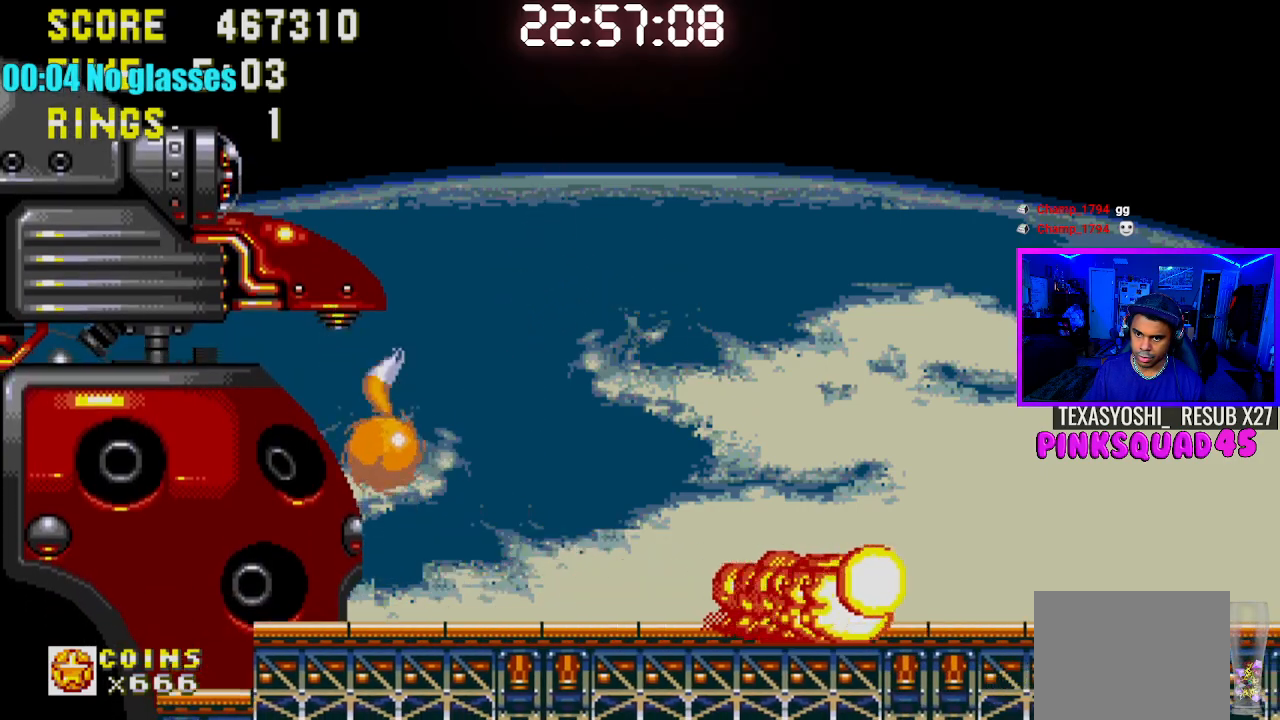
{"buttons": [], "left_stick": "center", "right_stick": "center", "events": [[17, "DPAD_LEFT", "down"], [250, "CROSS", "down"], [317, "CROSS", "up"], [500, "DPAD_LEFT", "up"]]}
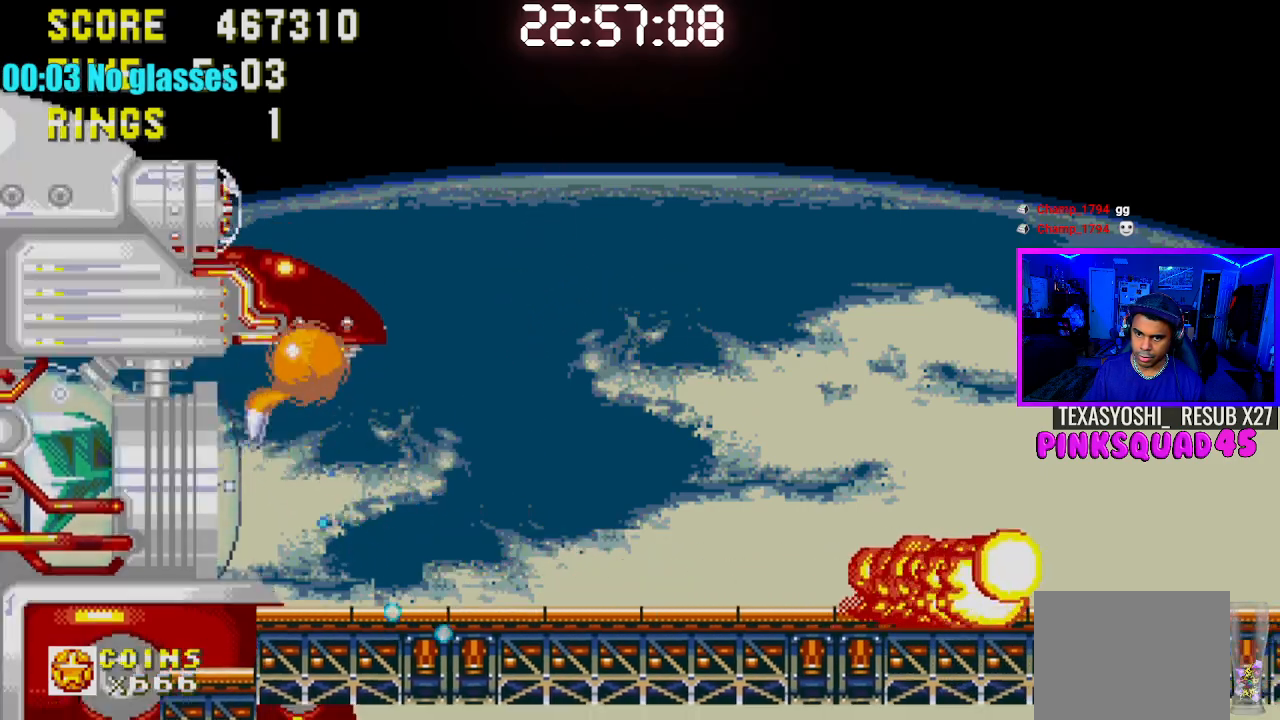
{"buttons": ["DPAD_LEFT"], "left_stick": "center", "right_stick": "center", "events": [[183, "DPAD_LEFT", "down"]]}
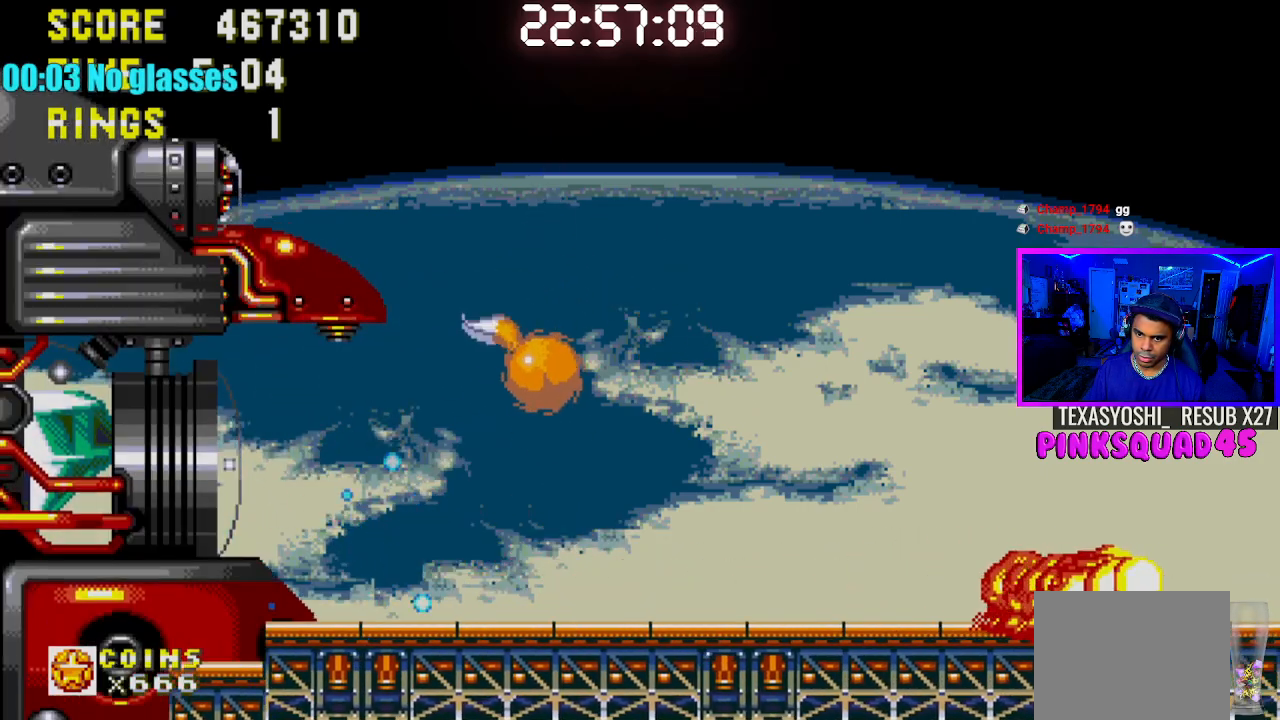
{"buttons": ["DPAD_LEFT"], "left_stick": "center", "right_stick": "center", "events": [[283, "CROSS", "down"], [367, "CROSS", "up"]]}
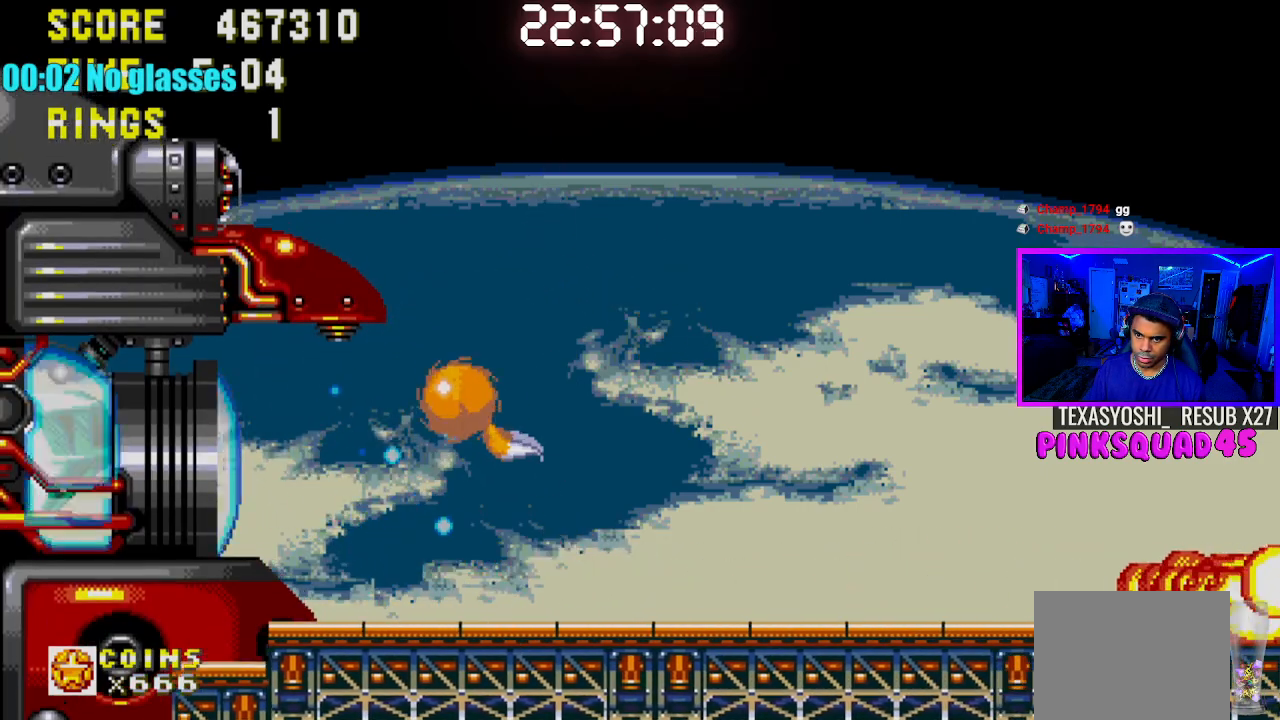
{"buttons": ["DPAD_RIGHT"], "left_stick": "center", "right_stick": "center", "events": [[350, "DPAD_LEFT", "up"], [433, "DPAD_RIGHT", "down"]]}
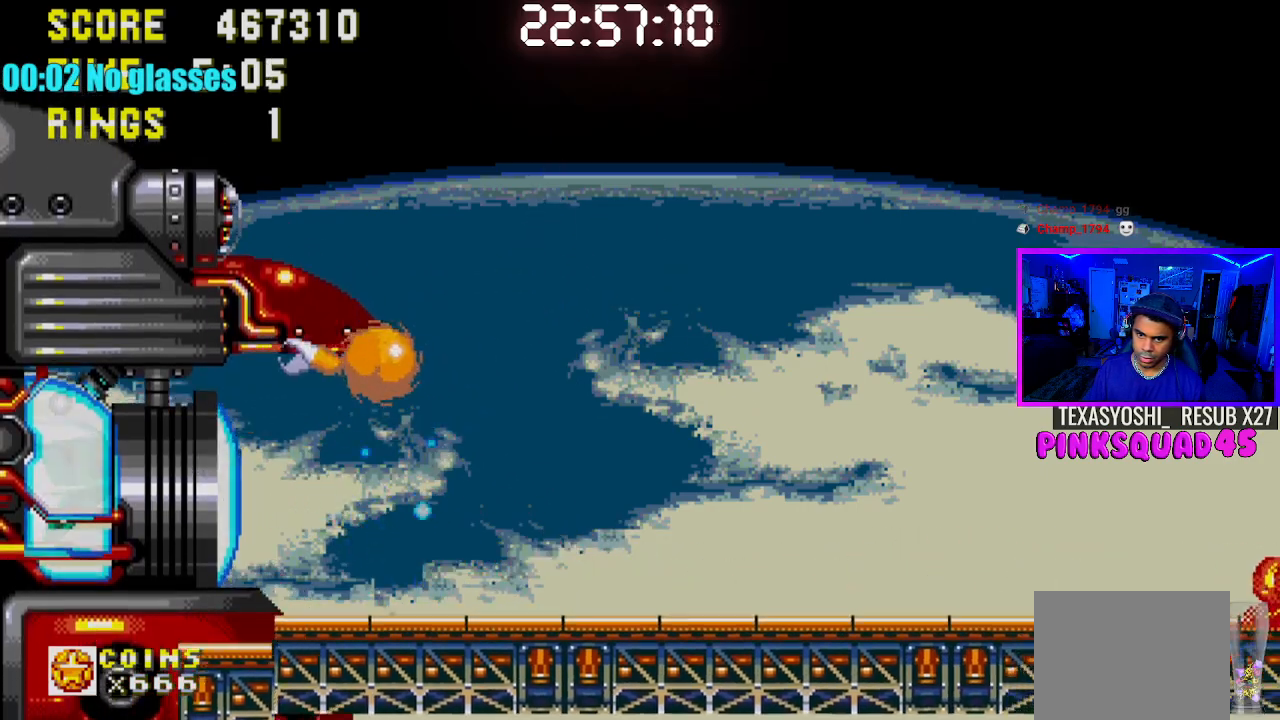
{"buttons": ["DPAD_LEFT"], "left_stick": "center", "right_stick": "center", "events": [[67, "DPAD_RIGHT", "up"], [167, "DPAD_LEFT", "down"]]}
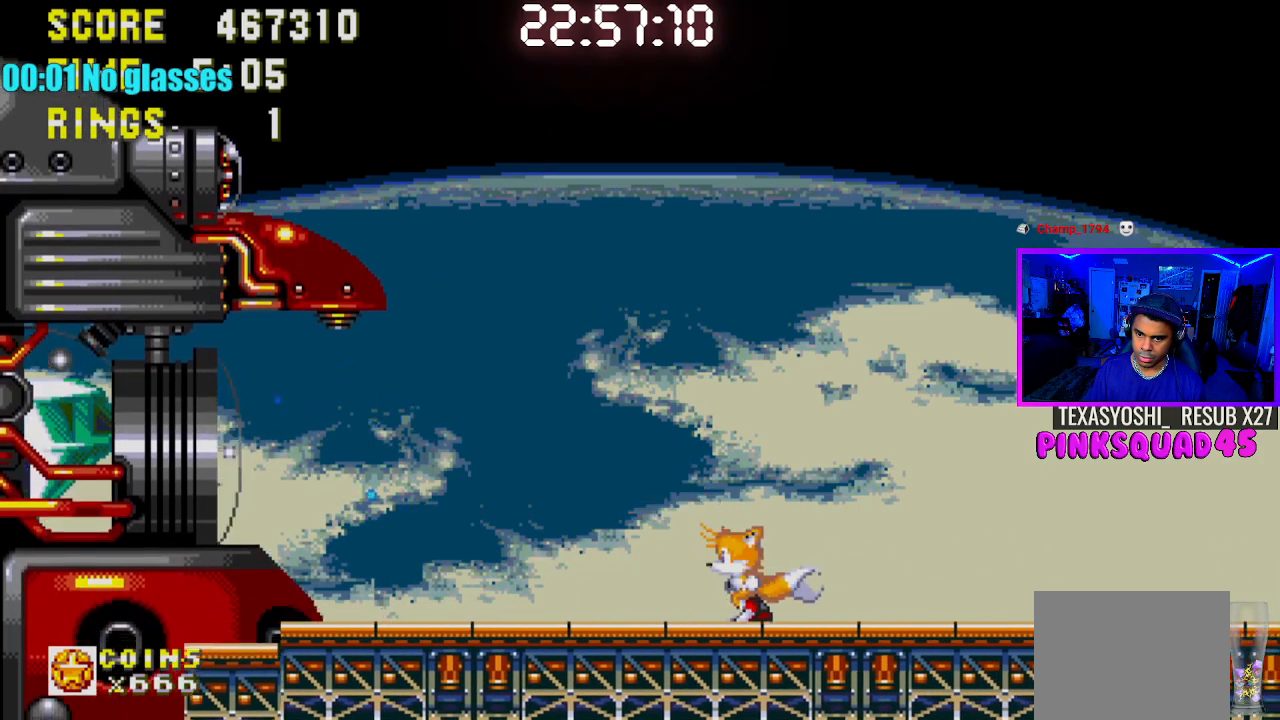
{"buttons": ["DPAD_RIGHT"], "left_stick": "center", "right_stick": "center", "events": [[17, "CROSS", "down"], [367, "DPAD_LEFT", "up"], [433, "CROSS", "up"], [500, "DPAD_RIGHT", "down"]]}
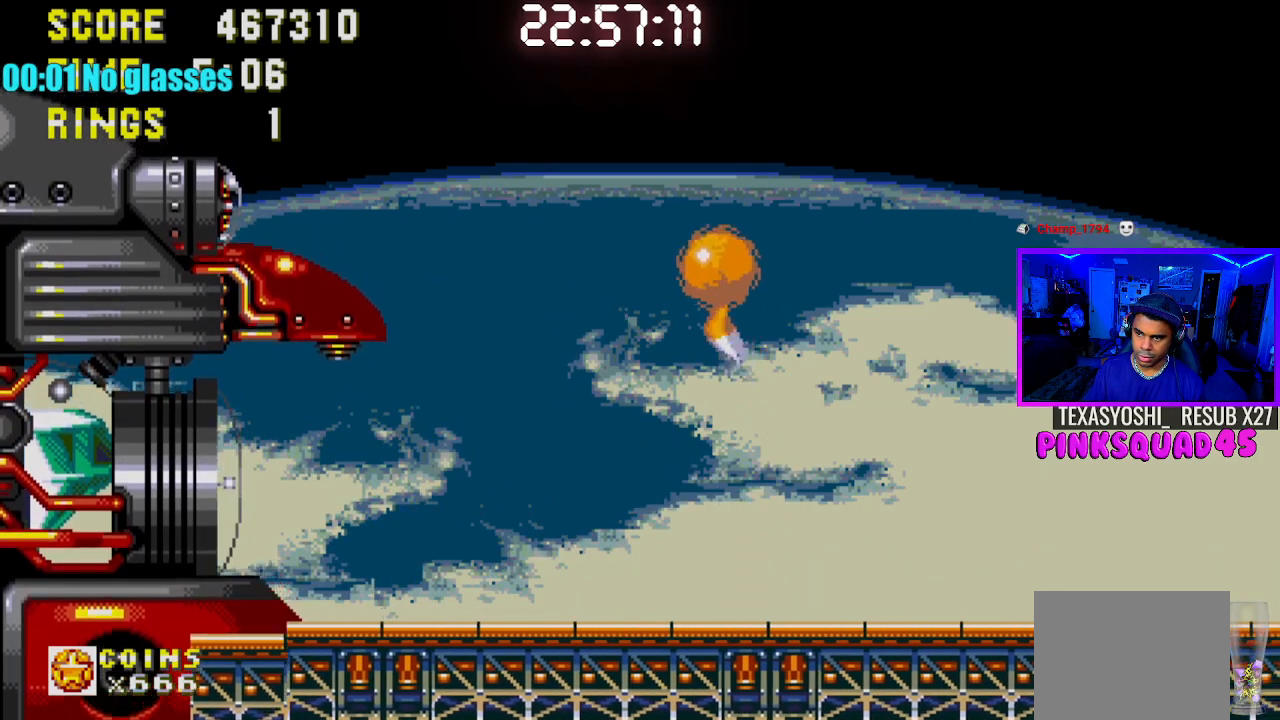
{"buttons": ["DPAD_LEFT"], "left_stick": "center", "right_stick": "center", "events": [[283, "DPAD_RIGHT", "up"], [350, "DPAD_LEFT", "down"]]}
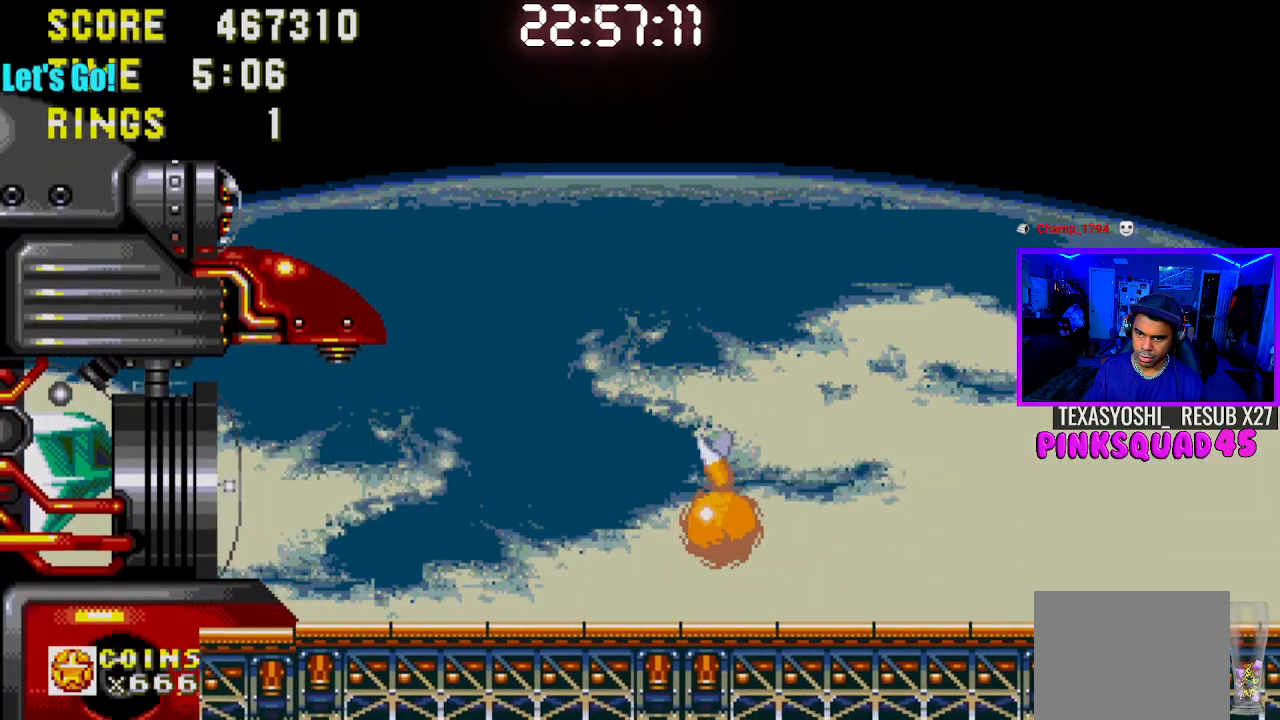
{"buttons": ["DPAD_RIGHT"], "left_stick": "center", "right_stick": "center", "events": [[267, "DPAD_LEFT", "up"], [333, "DPAD_RIGHT", "down"]]}
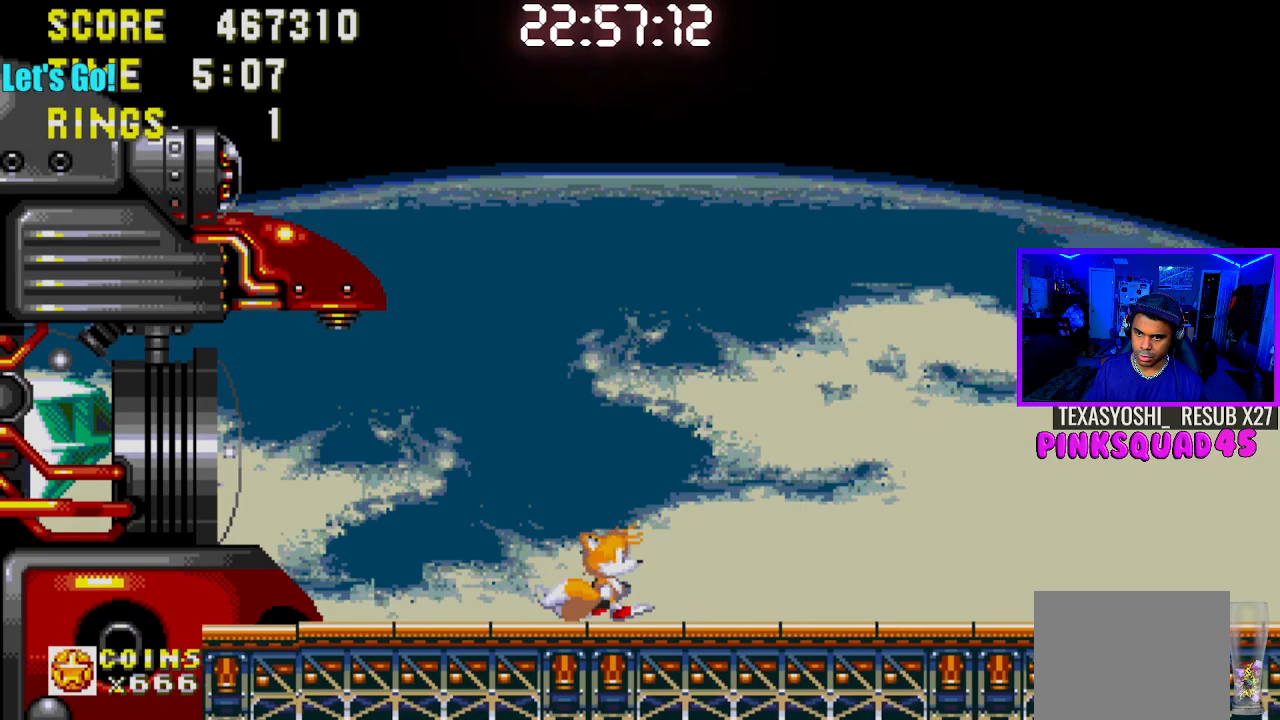
{"buttons": [], "left_stick": "center", "right_stick": "center", "events": [[433, "DPAD_RIGHT", "up"]]}
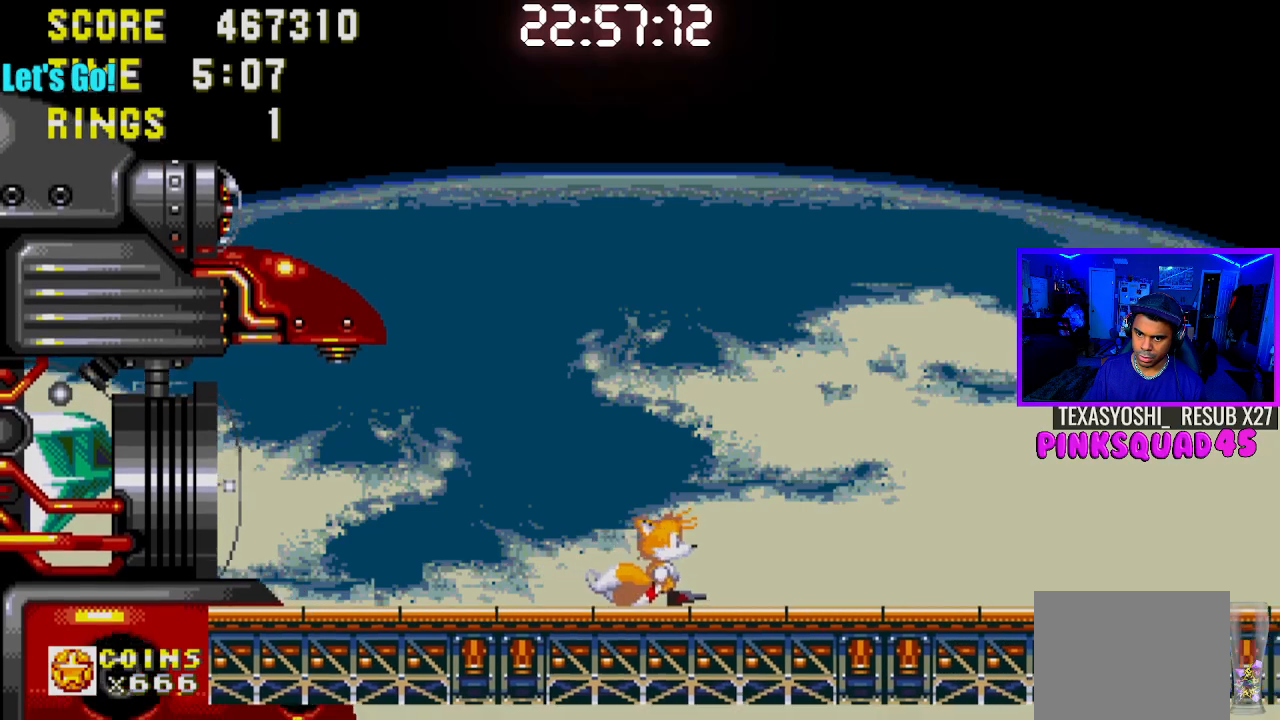
{"buttons": [], "left_stick": "center", "right_stick": "center", "events": []}
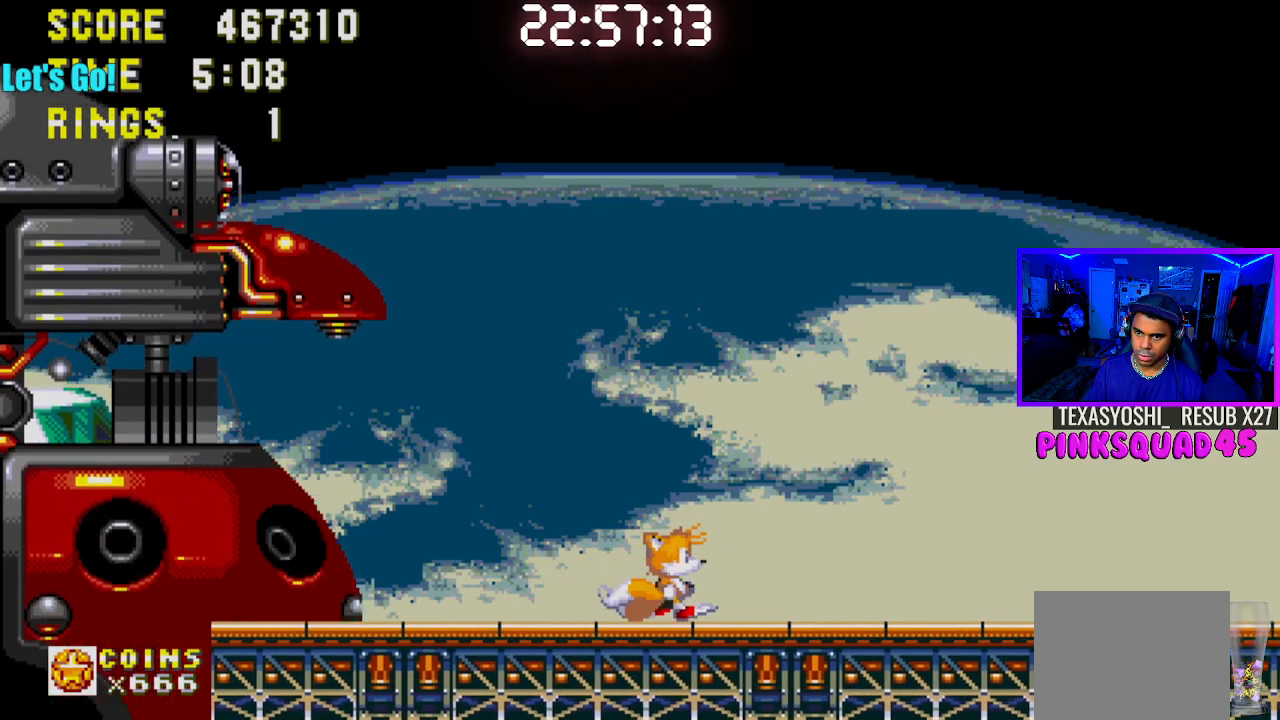
{"buttons": ["CROSS", "DPAD_LEFT"], "left_stick": "center", "right_stick": "center", "events": [[33, "DPAD_RIGHT", "down"], [217, "DPAD_RIGHT", "up"], [300, "CROSS", "down"], [350, "DPAD_LEFT", "down"]]}
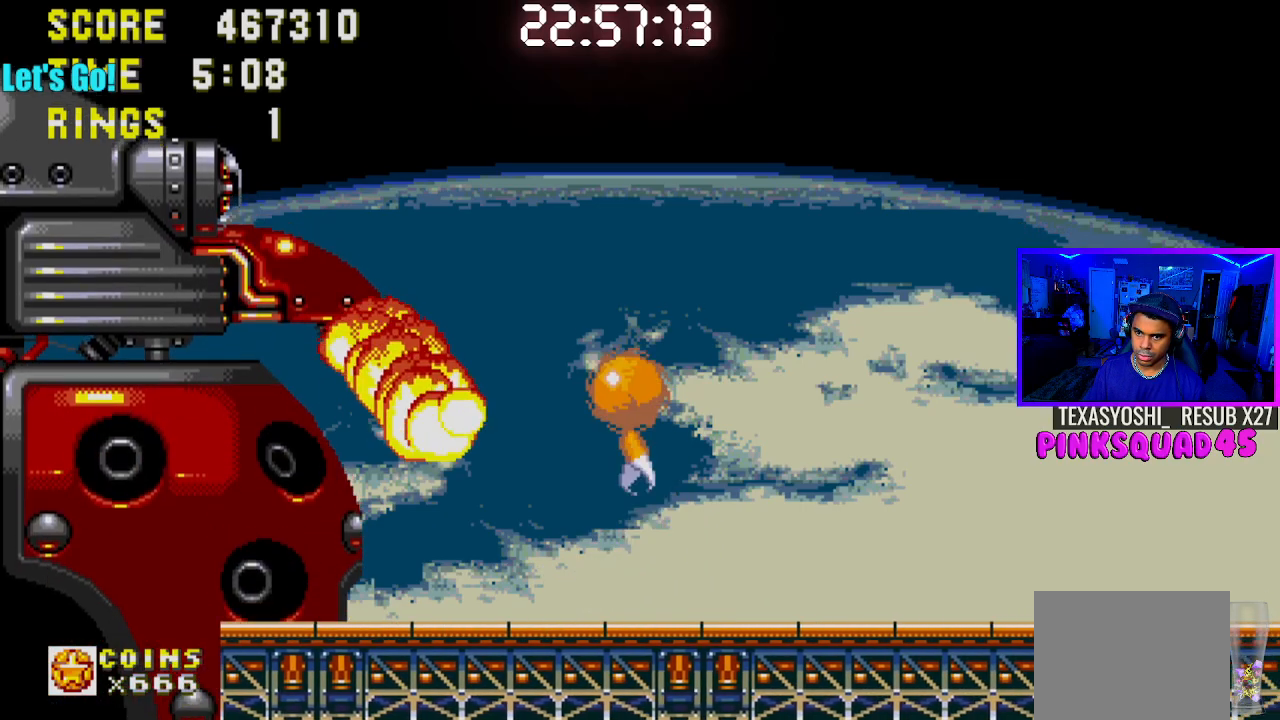
{"buttons": [], "left_stick": "center", "right_stick": "center", "events": [[333, "DPAD_LEFT", "up"], [400, "CROSS", "up"]]}
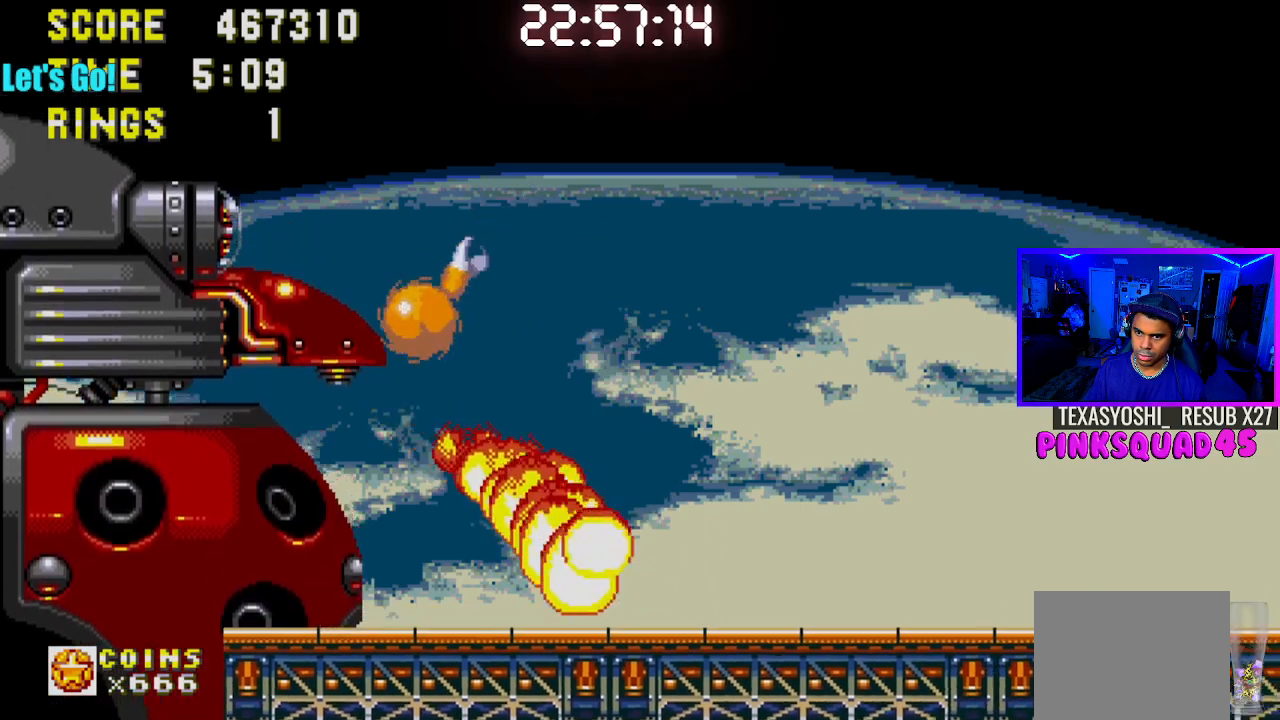
{"buttons": ["DPAD_RIGHT"], "left_stick": "center", "right_stick": "center", "events": [[33, "DPAD_LEFT", "down"], [383, "DPAD_LEFT", "up"], [467, "DPAD_RIGHT", "down"]]}
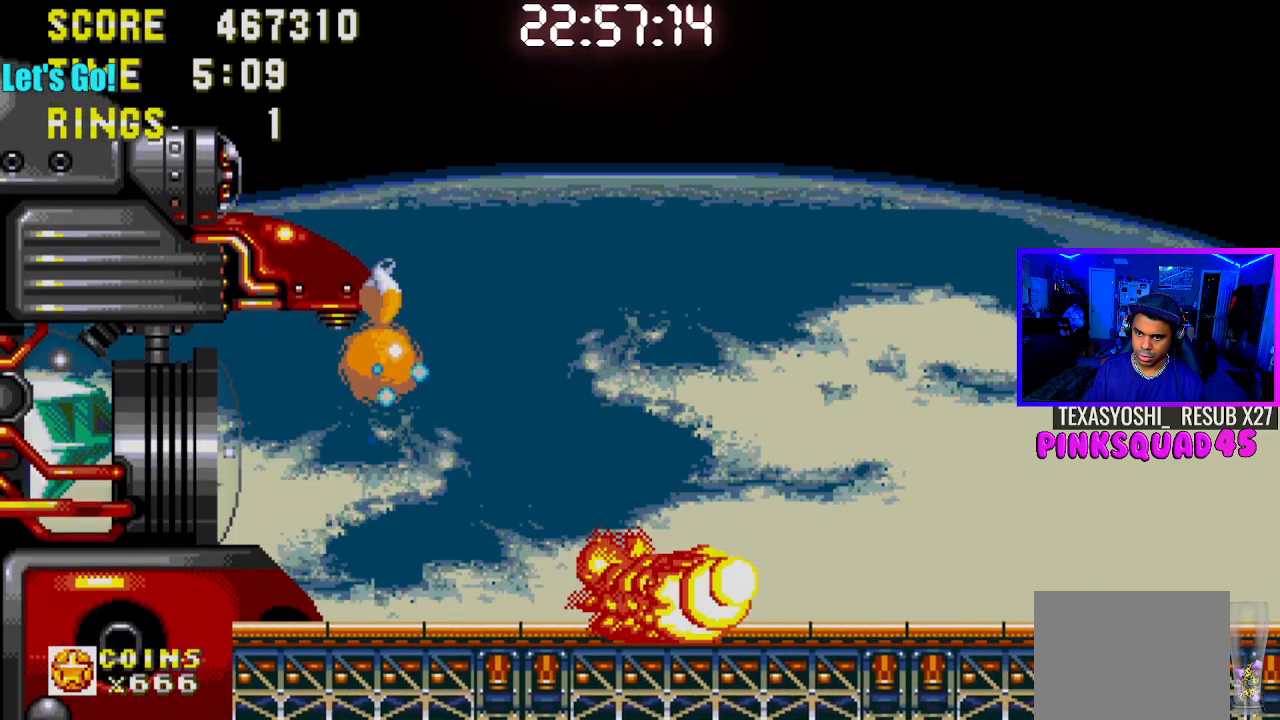
{"buttons": ["DPAD_LEFT"], "left_stick": "center", "right_stick": "center", "events": [[150, "DPAD_RIGHT", "up"], [233, "DPAD_LEFT", "down"], [333, "CROSS", "down"], [400, "CROSS", "up"]]}
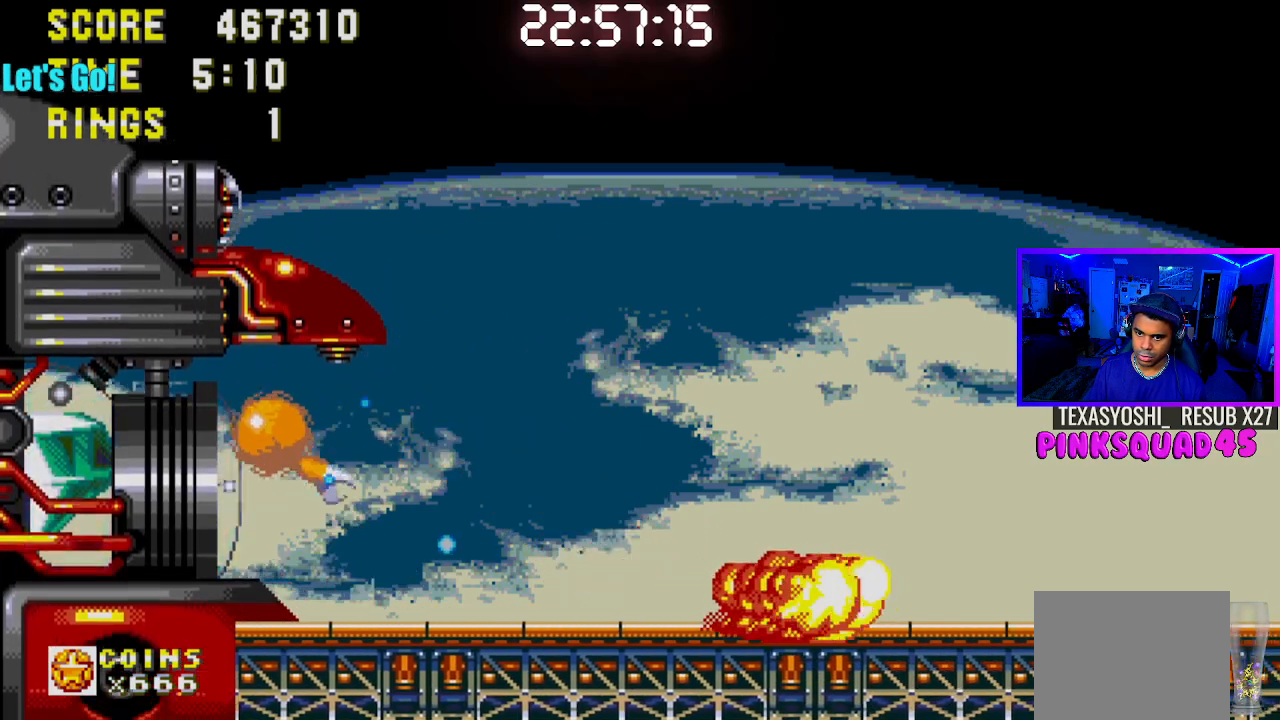
{"buttons": ["DPAD_LEFT"], "left_stick": "center", "right_stick": "center", "events": []}
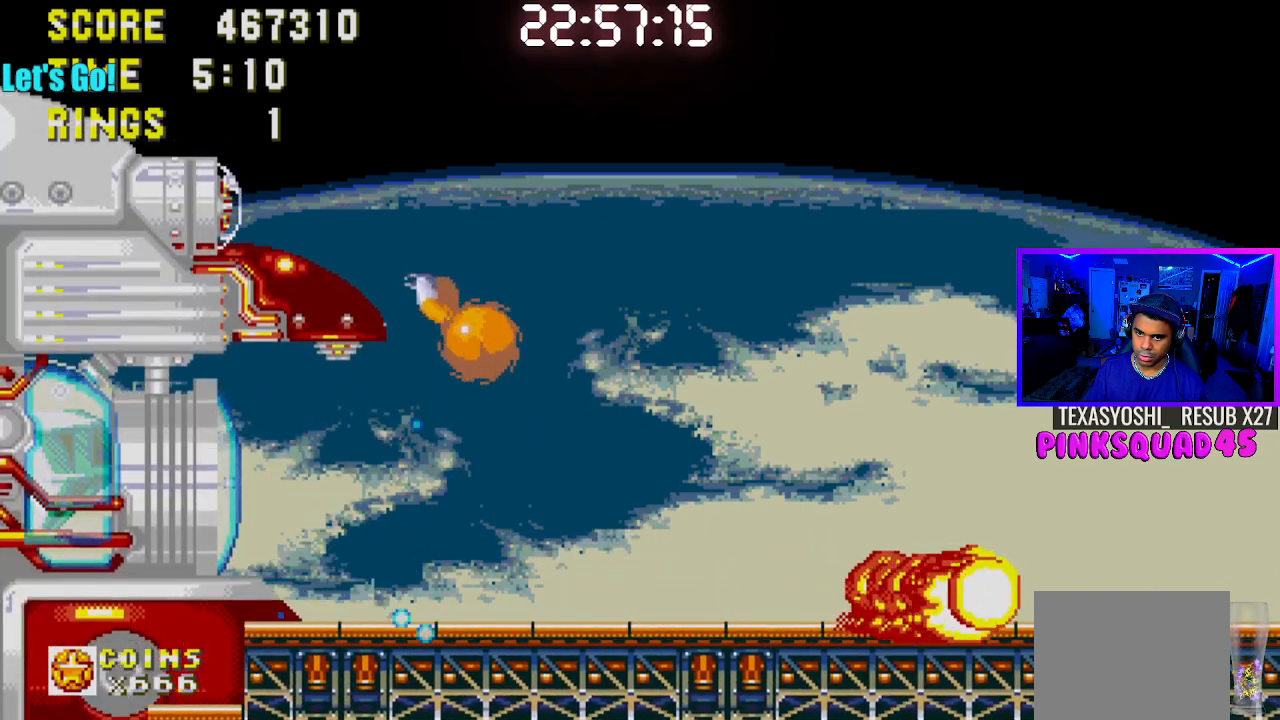
{"buttons": ["DPAD_LEFT"], "left_stick": "center", "right_stick": "center", "events": [[350, "CROSS", "down"], [400, "CROSS", "up"]]}
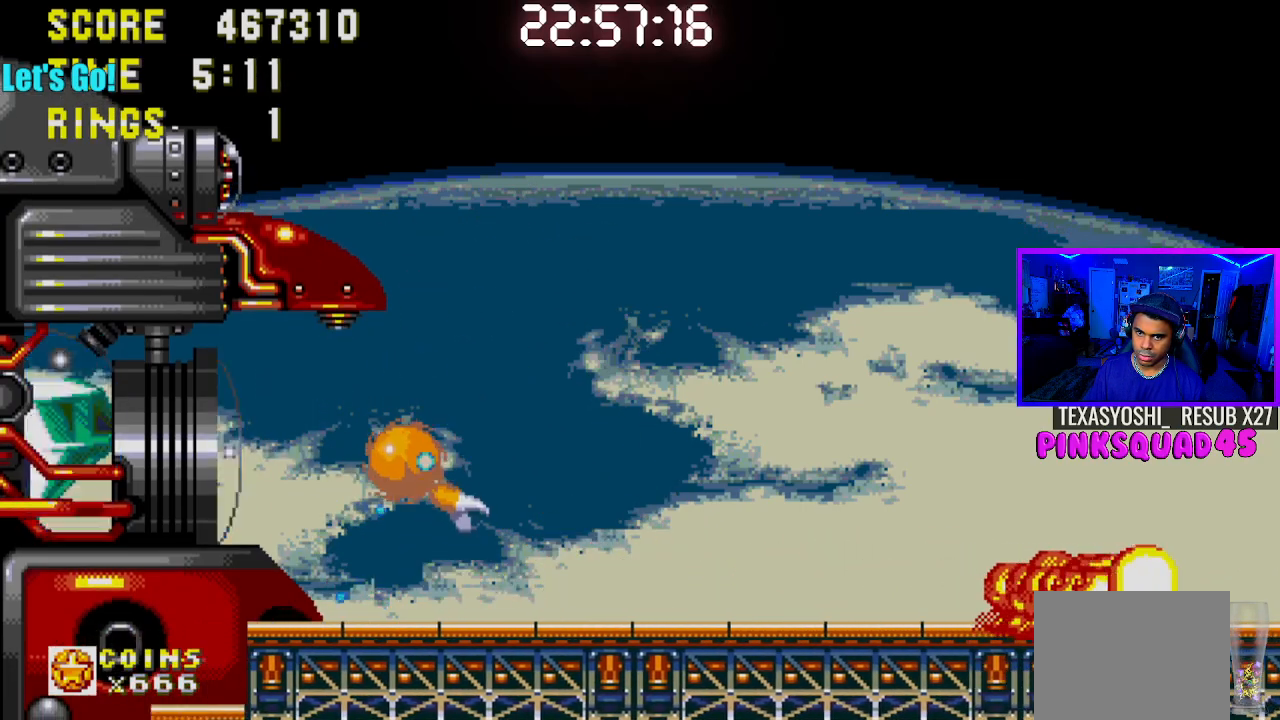
{"buttons": ["DPAD_RIGHT"], "left_stick": "center", "right_stick": "center", "events": [[300, "DPAD_LEFT", "up"], [400, "DPAD_RIGHT", "down"]]}
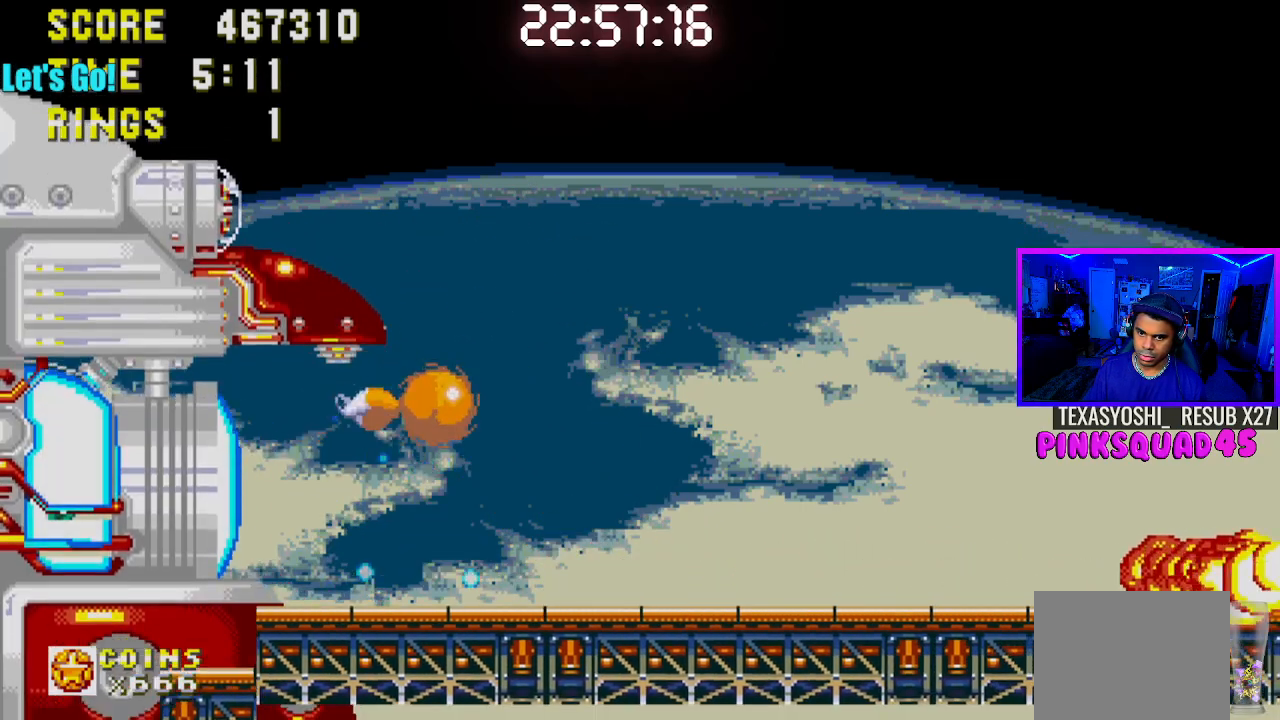
{"buttons": ["CROSS"], "left_stick": "center", "right_stick": "center", "events": [[83, "DPAD_RIGHT", "up"], [183, "DPAD_LEFT", "down"], [367, "DPAD_LEFT", "up"], [383, "CROSS", "down"]]}
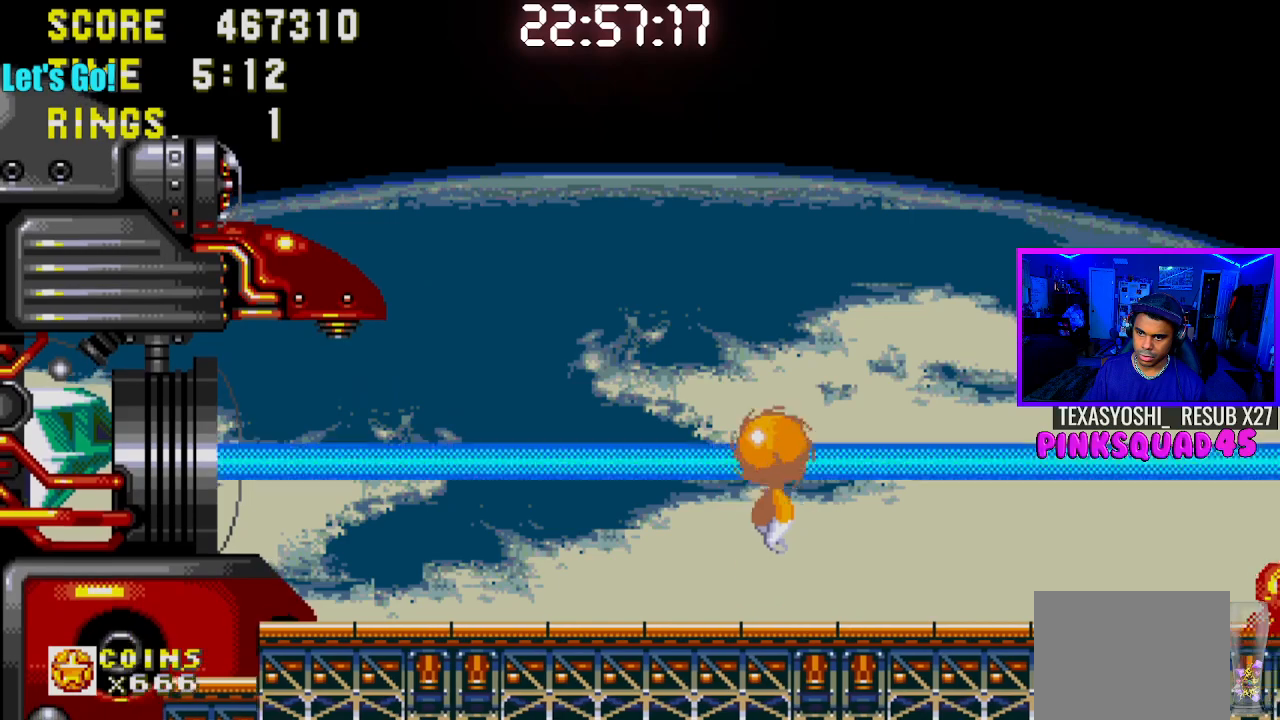
{"buttons": [], "left_stick": "center", "right_stick": "center", "events": [[267, "DPAD_LEFT", "down"], [383, "CROSS", "up"], [483, "DPAD_LEFT", "up"]]}
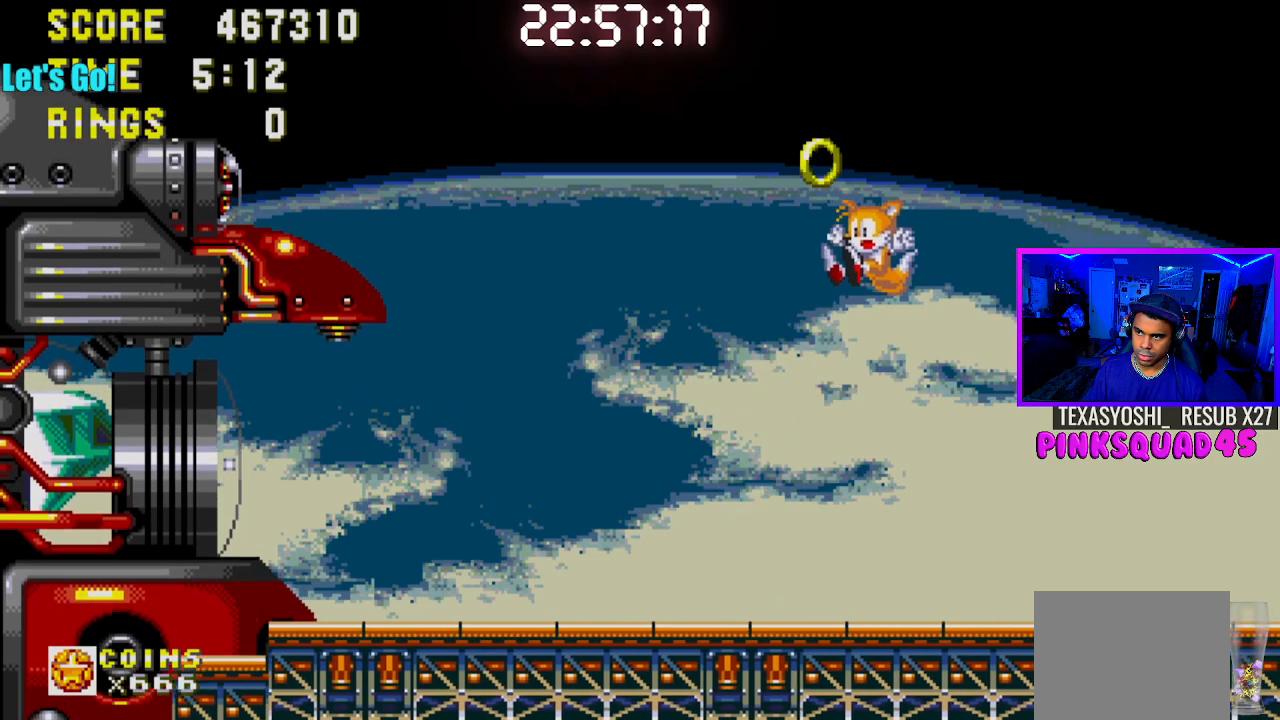
{"buttons": ["DPAD_LEFT"], "left_stick": "center", "right_stick": "center", "events": [[383, "DPAD_LEFT", "down"]]}
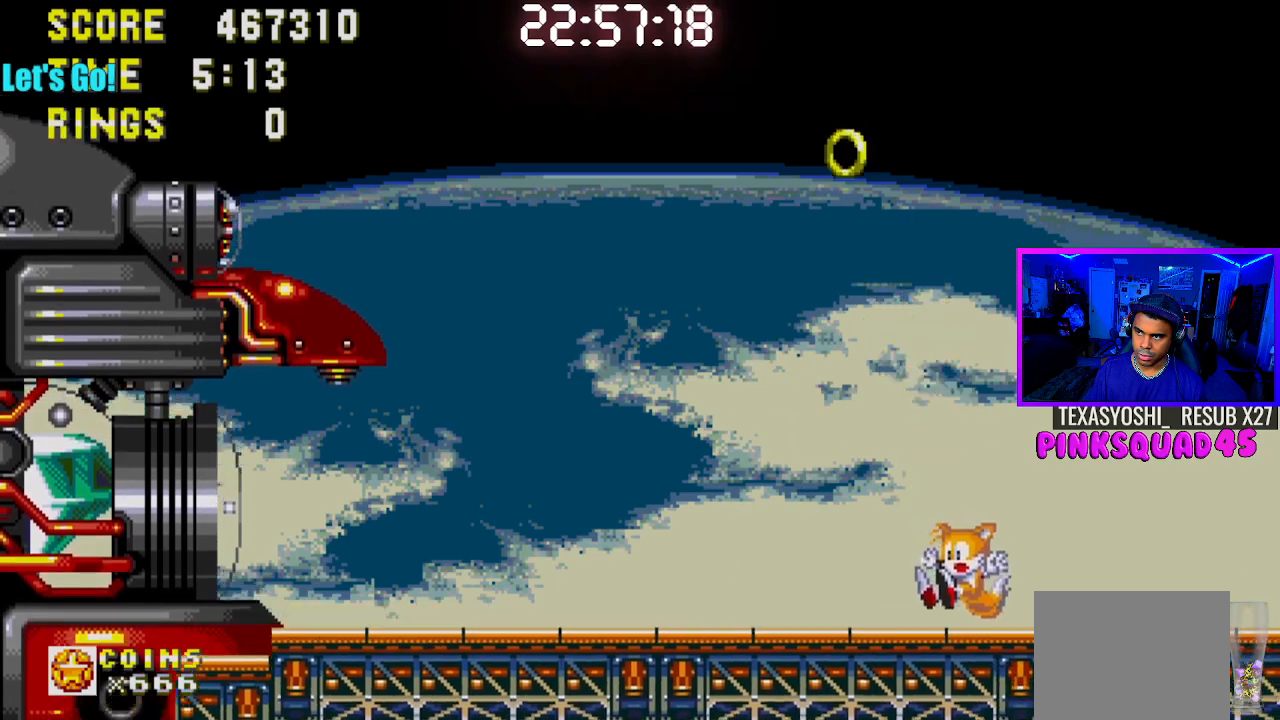
{"buttons": [], "left_stick": "center", "right_stick": "center", "events": [[83, "CROSS", "down"], [167, "CROSS", "up"], [433, "DPAD_LEFT", "up"]]}